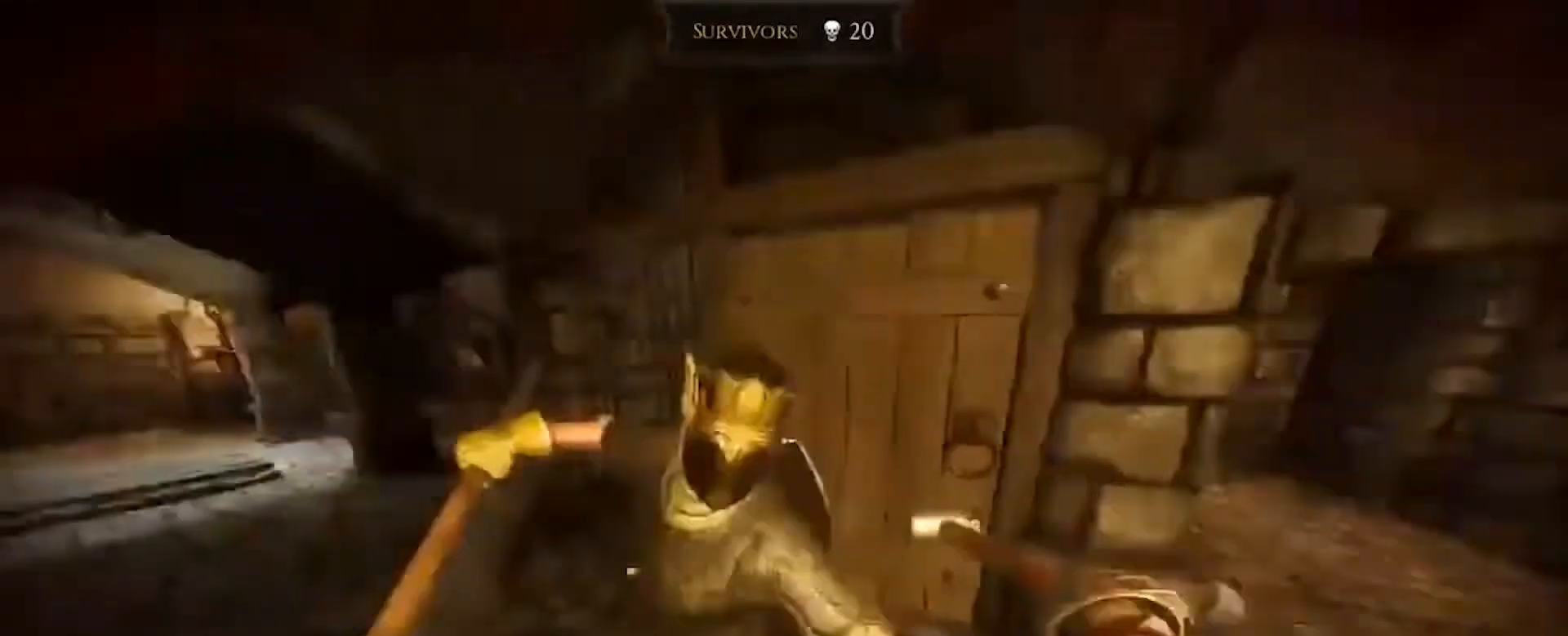
Gameplay with keyboard and mouse; each line is a JSON object with the keys and mouse buttons held at the frame after it. "events" lists presses ("down") and releases ("up") of "a", "ctrl", "d", "e", "q", "s", "shift", "space", "w", "mouse_left", "mouse_wheel", "mouse_right", "mouse_mb4" and "mouse_mb5" between this image and that frame as [ms after this image, input, new state], when the widget could be followed in between. "mouse_left", "mouse_wheel", "mouse_right", "mouse_mb4", "mouse_mb5" = the "left", "wheel", "right", "mb4", "mb5" buttons of the "mouse" list. No other keys are recorded. "wheel" means that the mouse wheel is clicked or scrolled. Mouse movement is not recorded.
{"keys": ["a"], "mouse": [], "events": []}
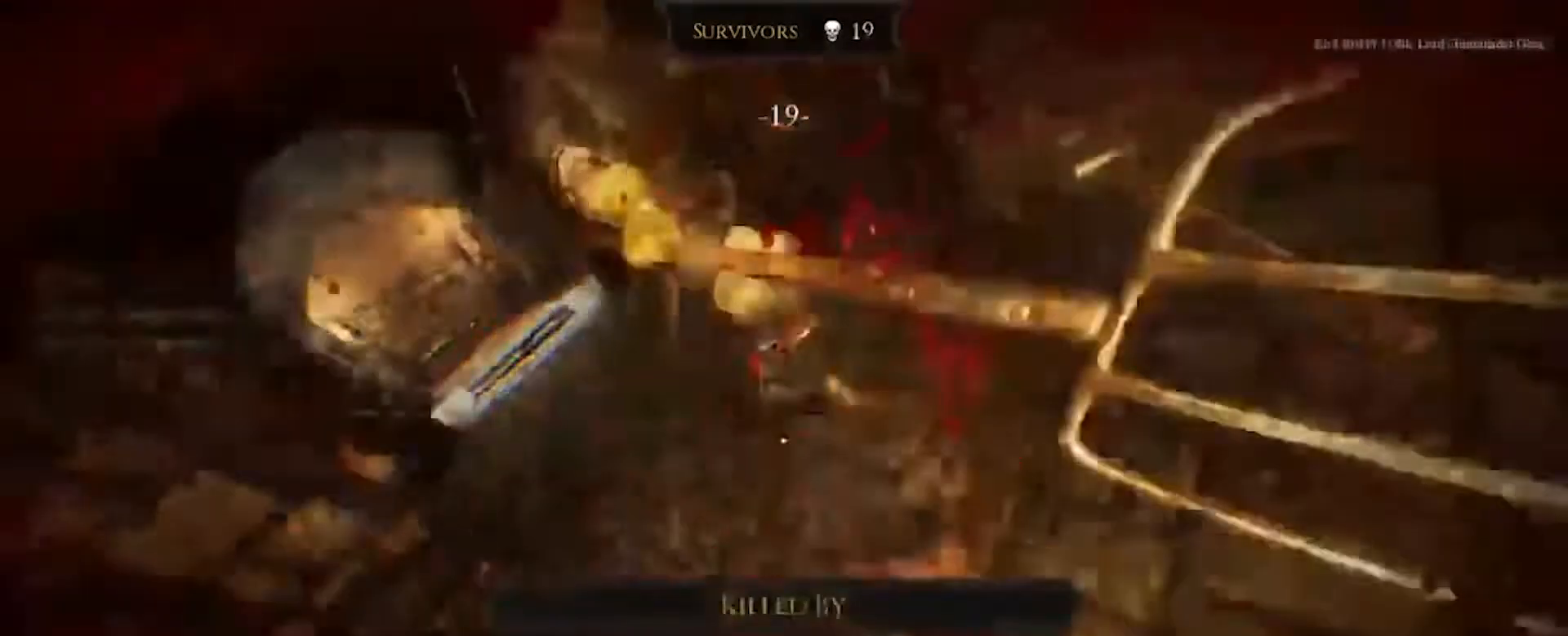
{"keys": [], "mouse": [], "events": [[67, "a", "up"]]}
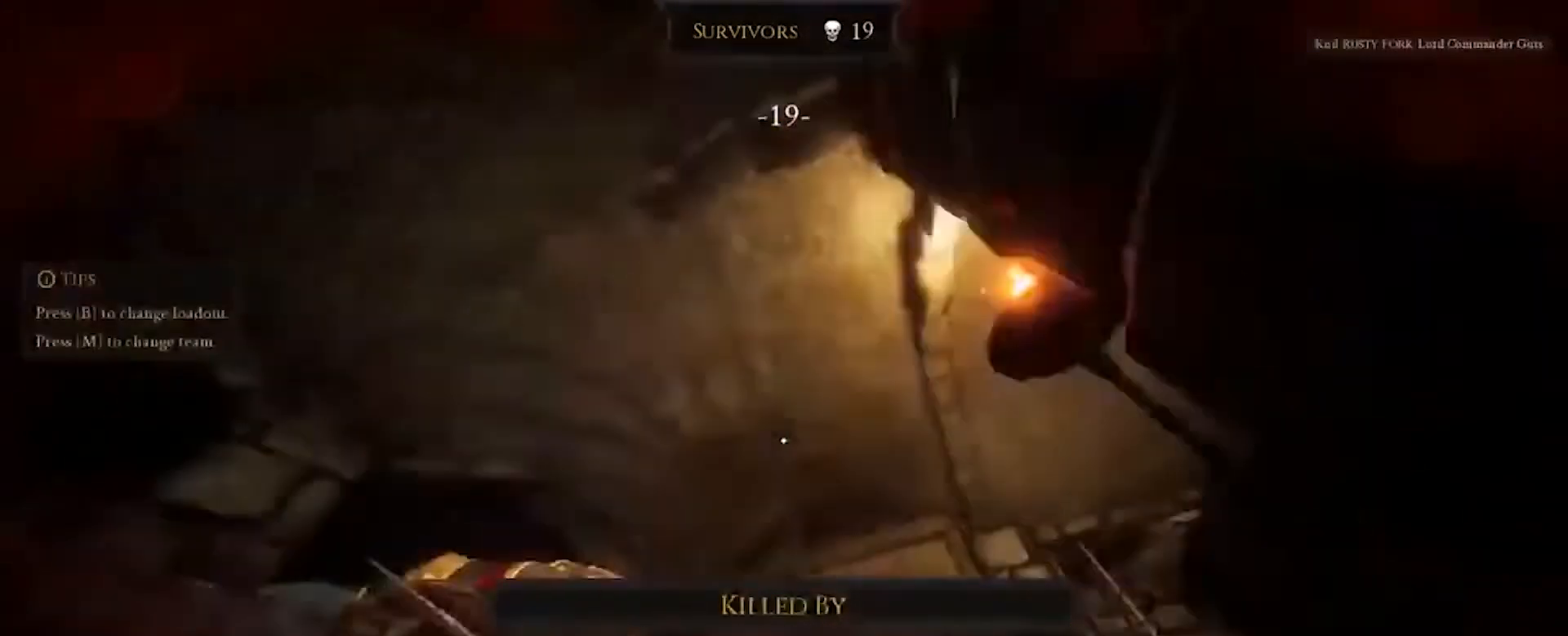
{"keys": [], "mouse": [], "events": []}
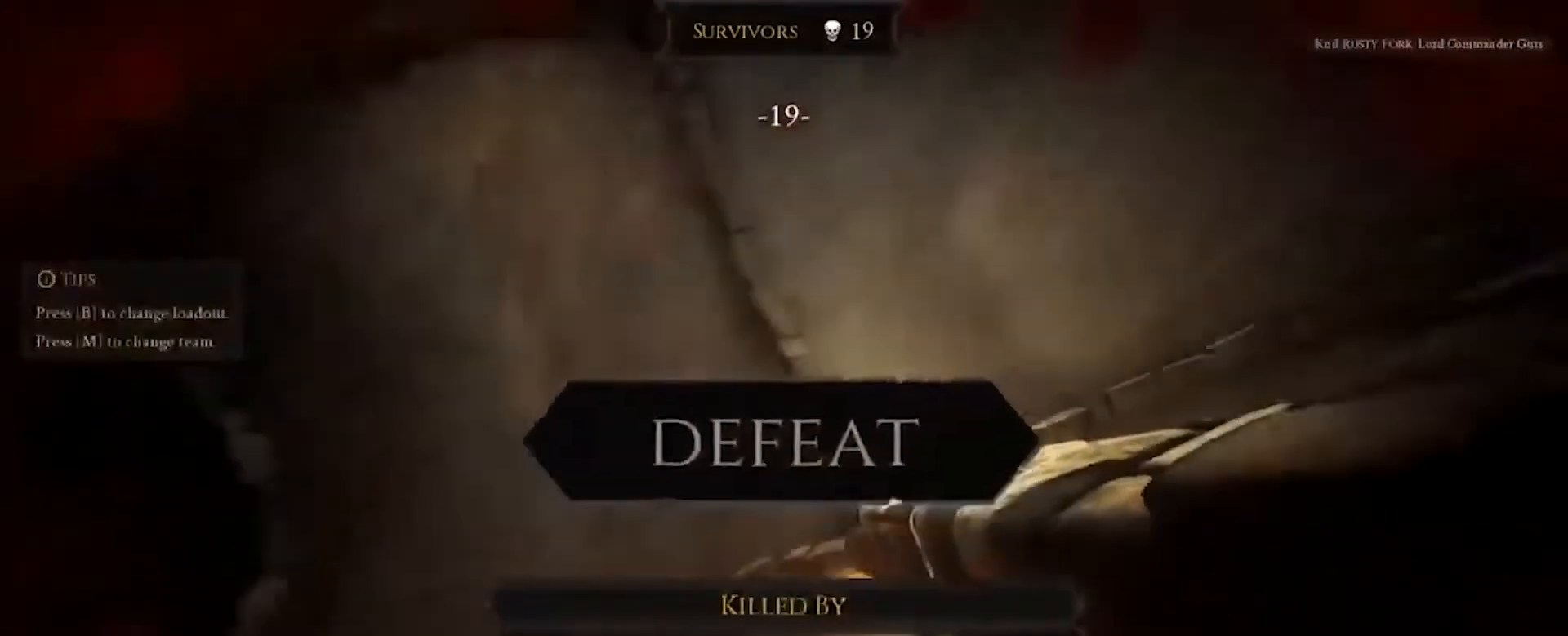
{"keys": [], "mouse": [], "events": []}
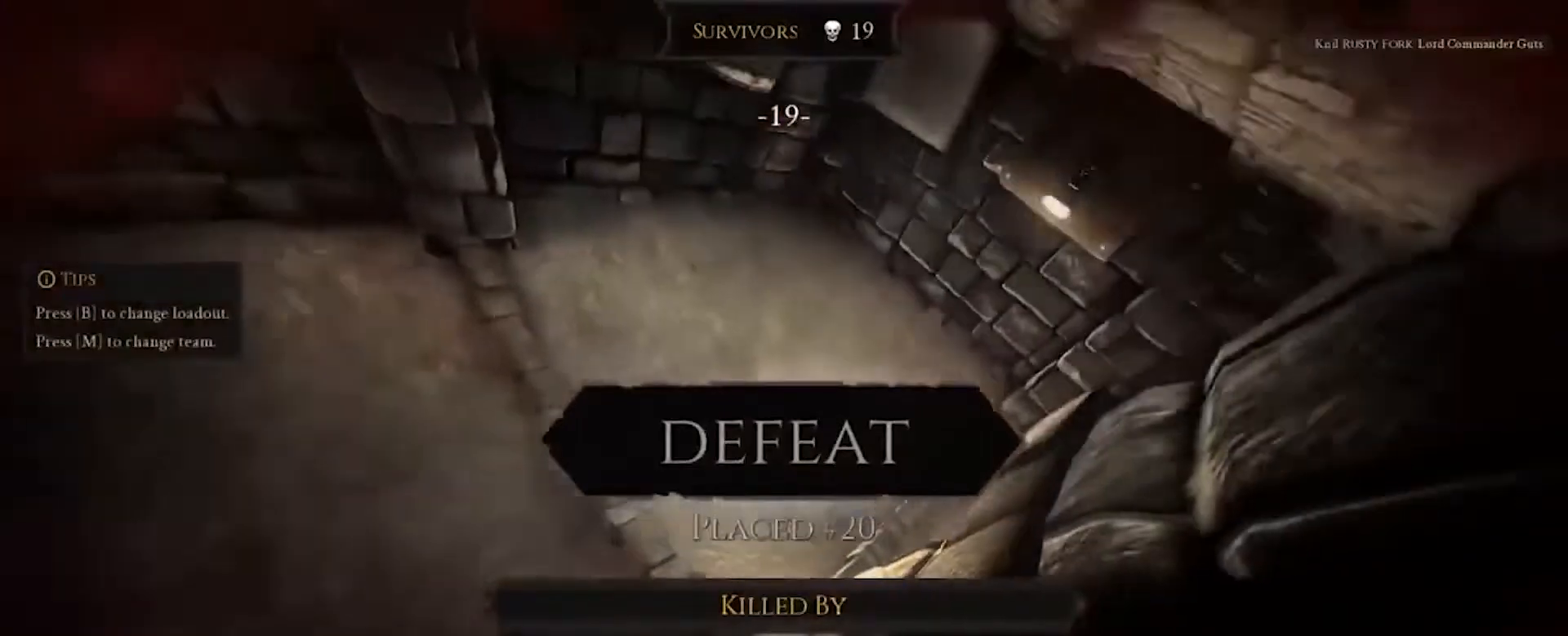
{"keys": [], "mouse": [], "events": []}
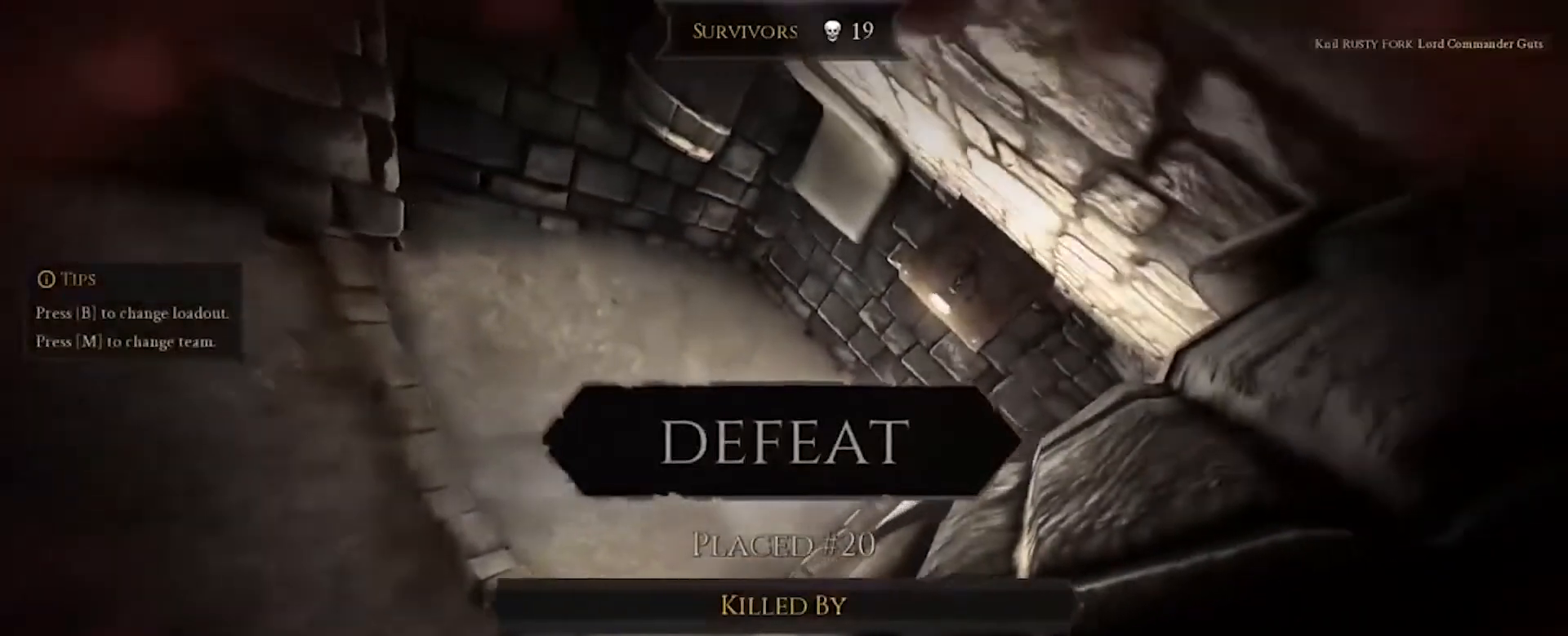
{"keys": [], "mouse": [], "events": []}
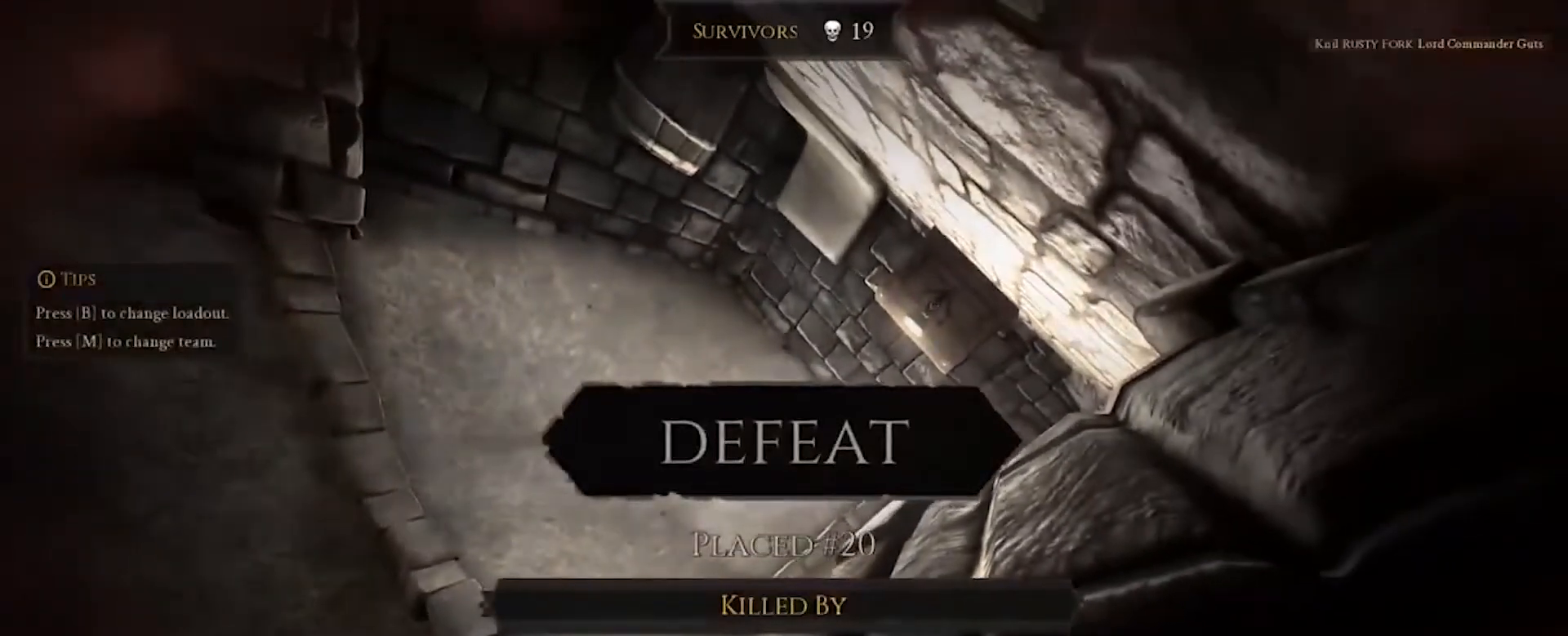
{"keys": [], "mouse": [], "events": []}
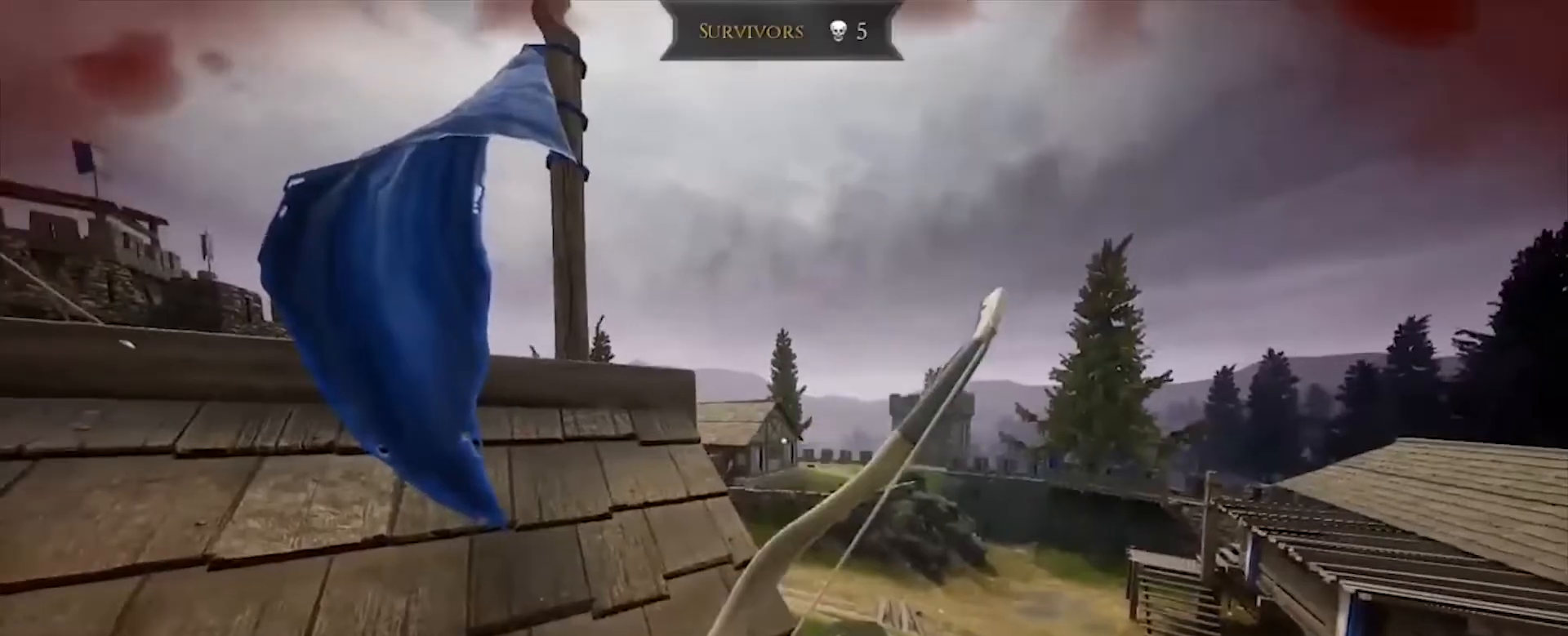
{"keys": [], "mouse": ["left"], "events": [[34, "mouse_left", "down"]]}
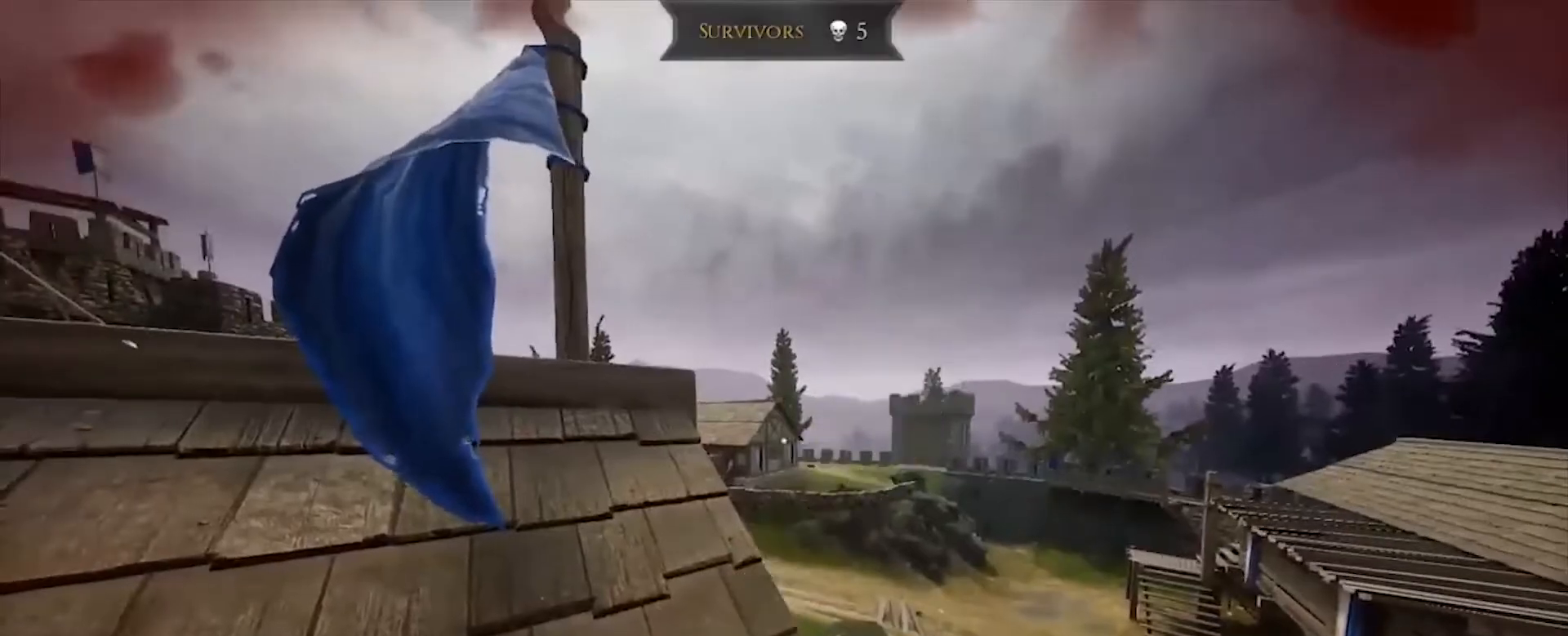
{"keys": [], "mouse": ["left"], "events": []}
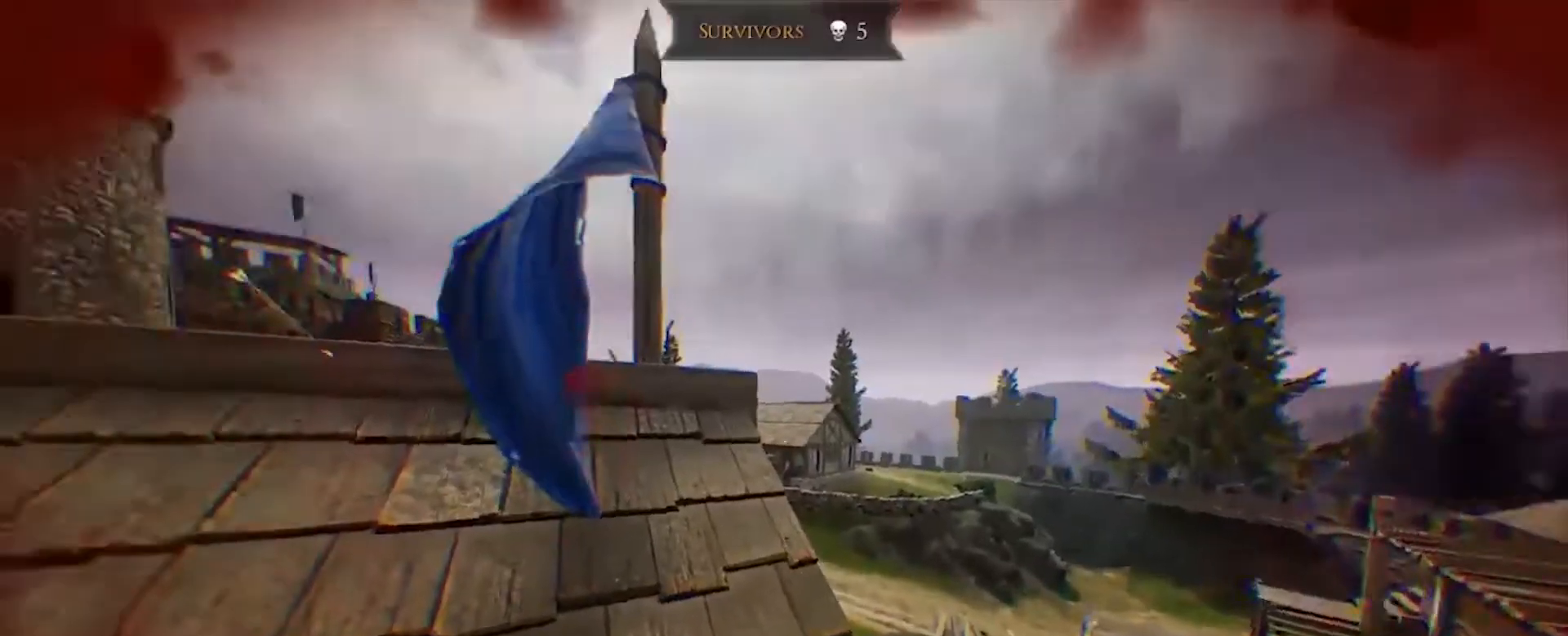
{"keys": ["a"], "mouse": ["left"], "events": [[234, "a", "down"]]}
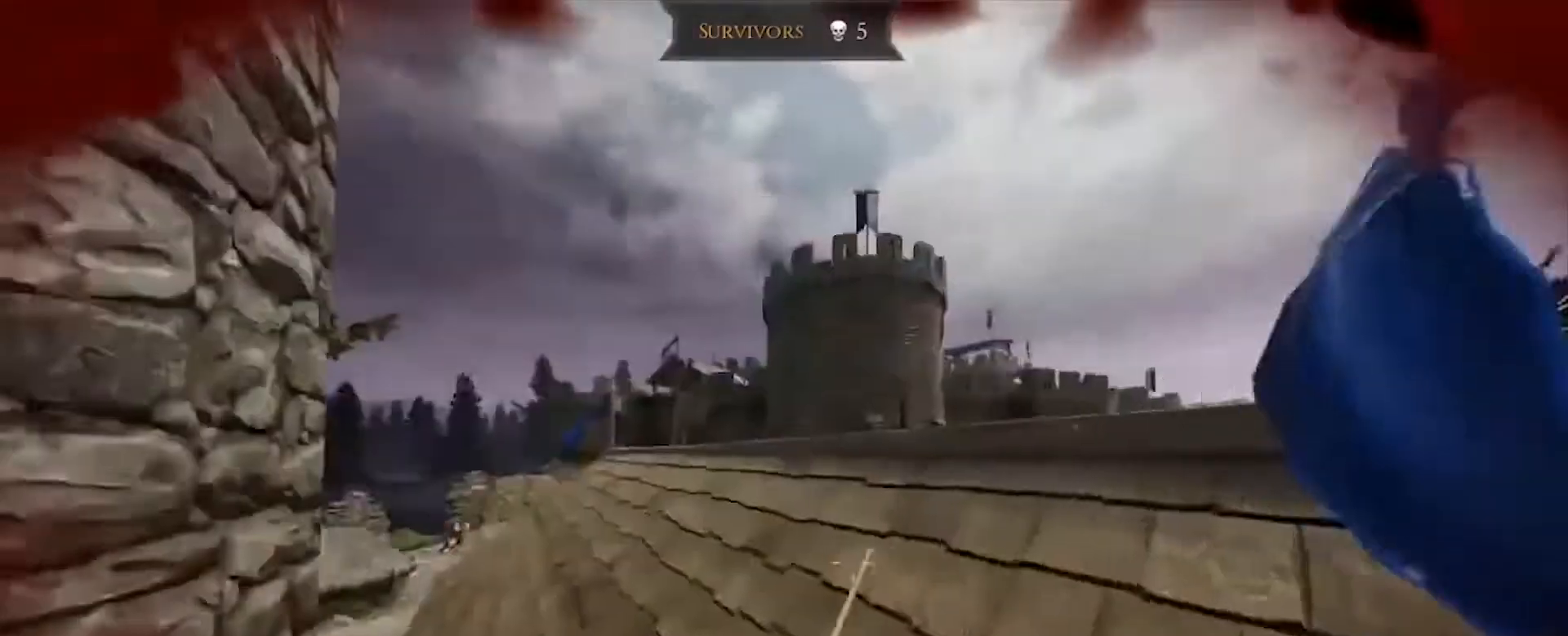
{"keys": ["a"], "mouse": ["left"], "events": []}
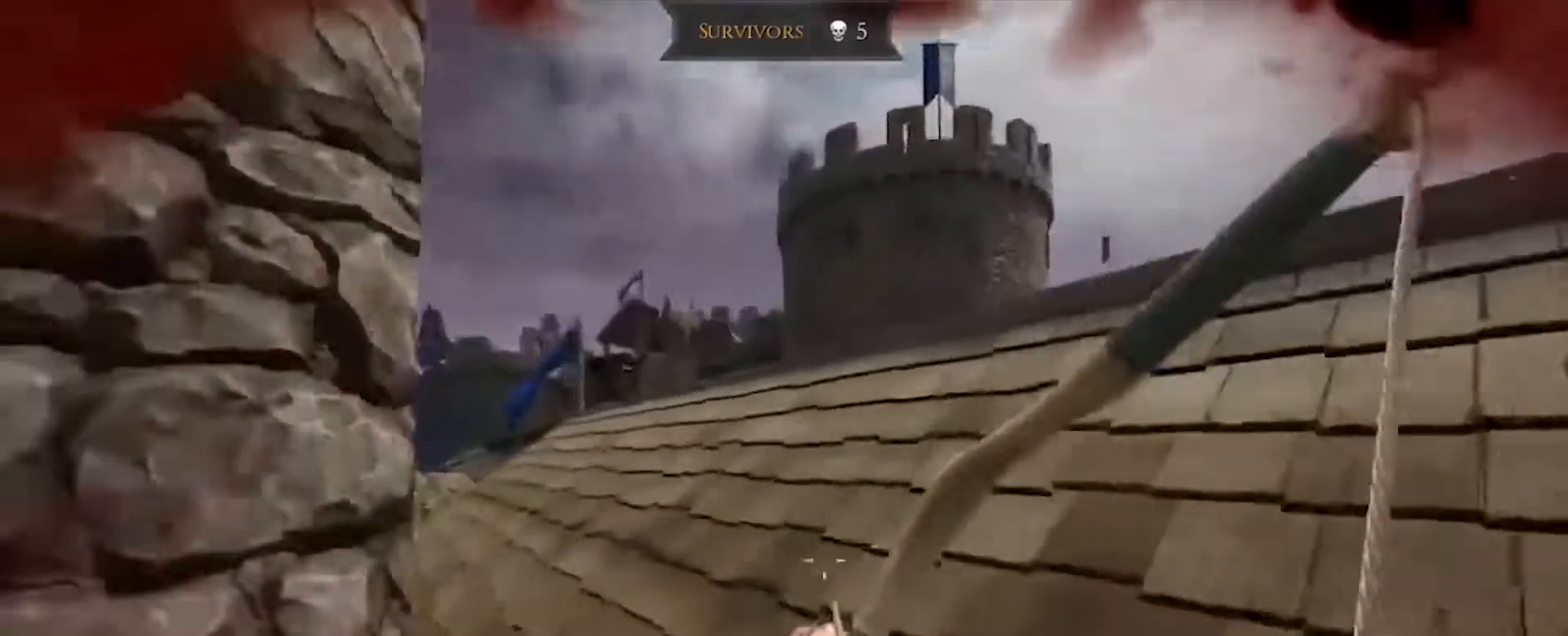
{"keys": [], "mouse": ["left"], "events": [[34, "s", "down"], [234, "a", "up"], [234, "s", "up"]]}
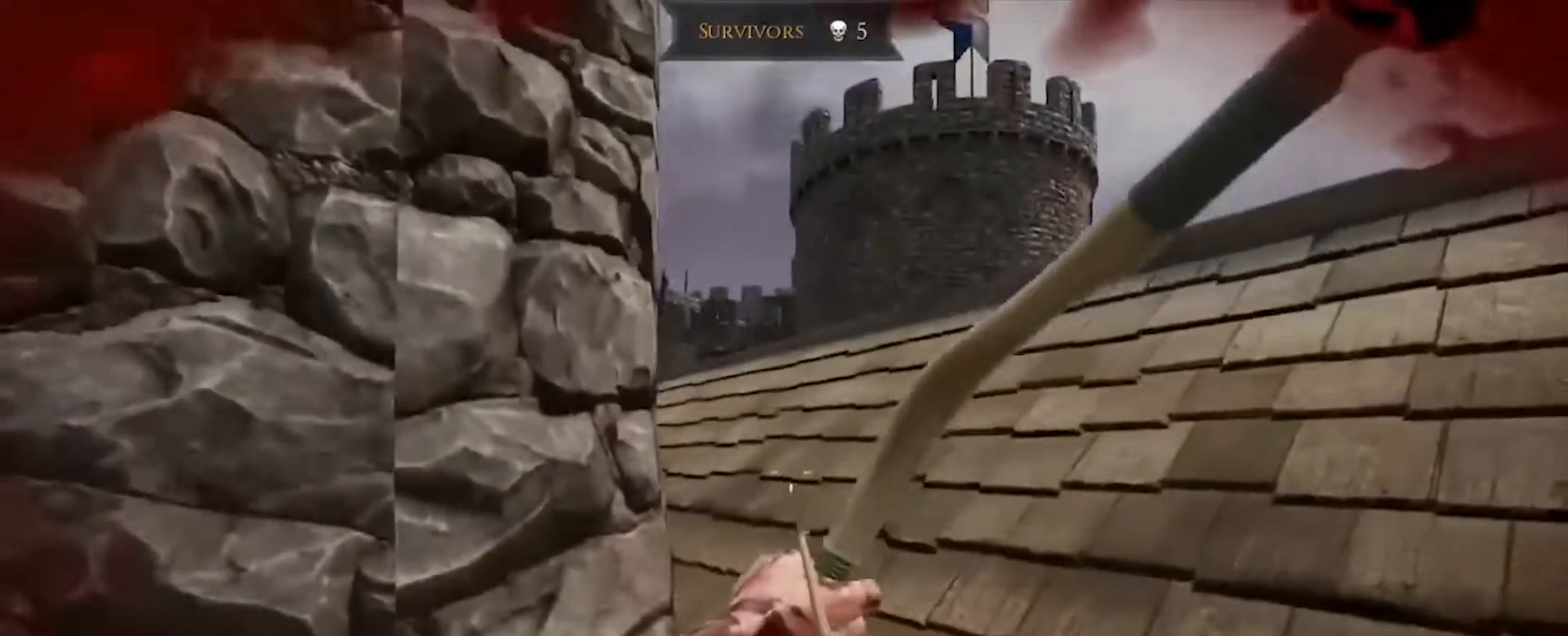
{"keys": [], "mouse": ["left"], "events": []}
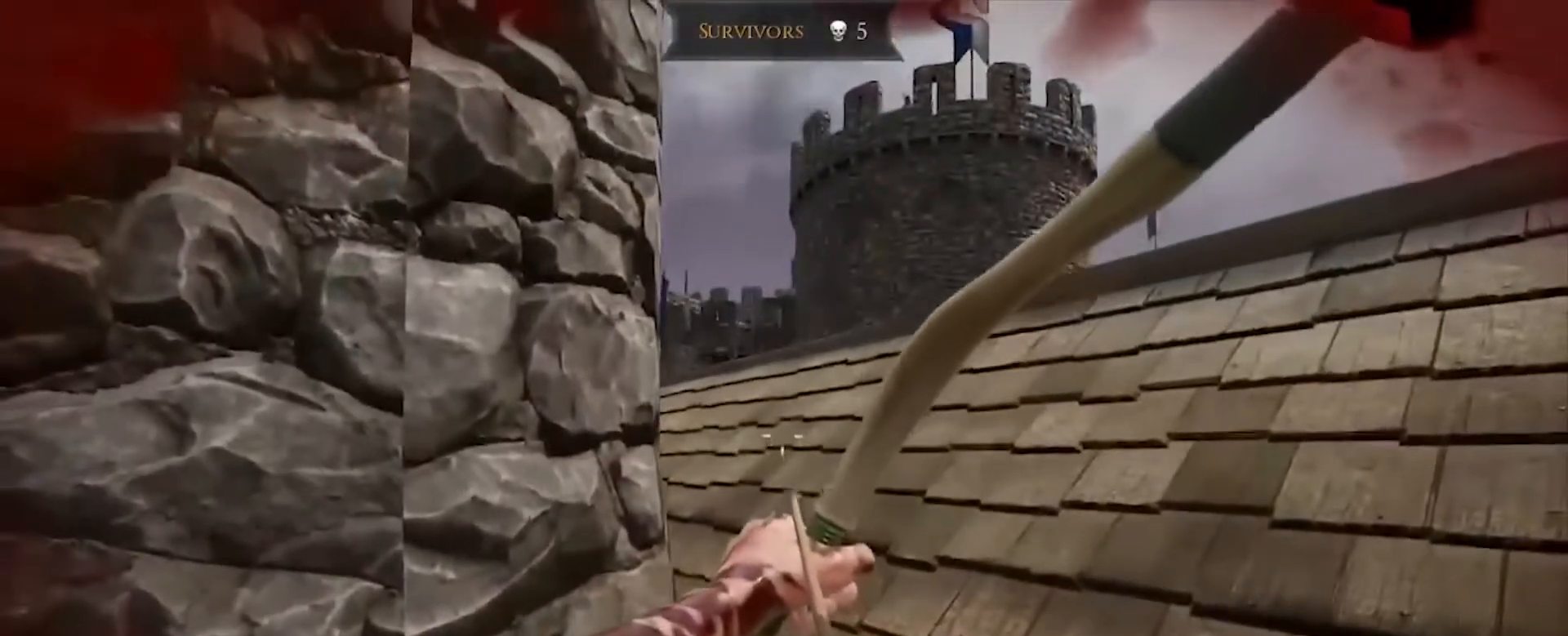
{"keys": ["a"], "mouse": ["left"], "events": [[300, "a", "down"]]}
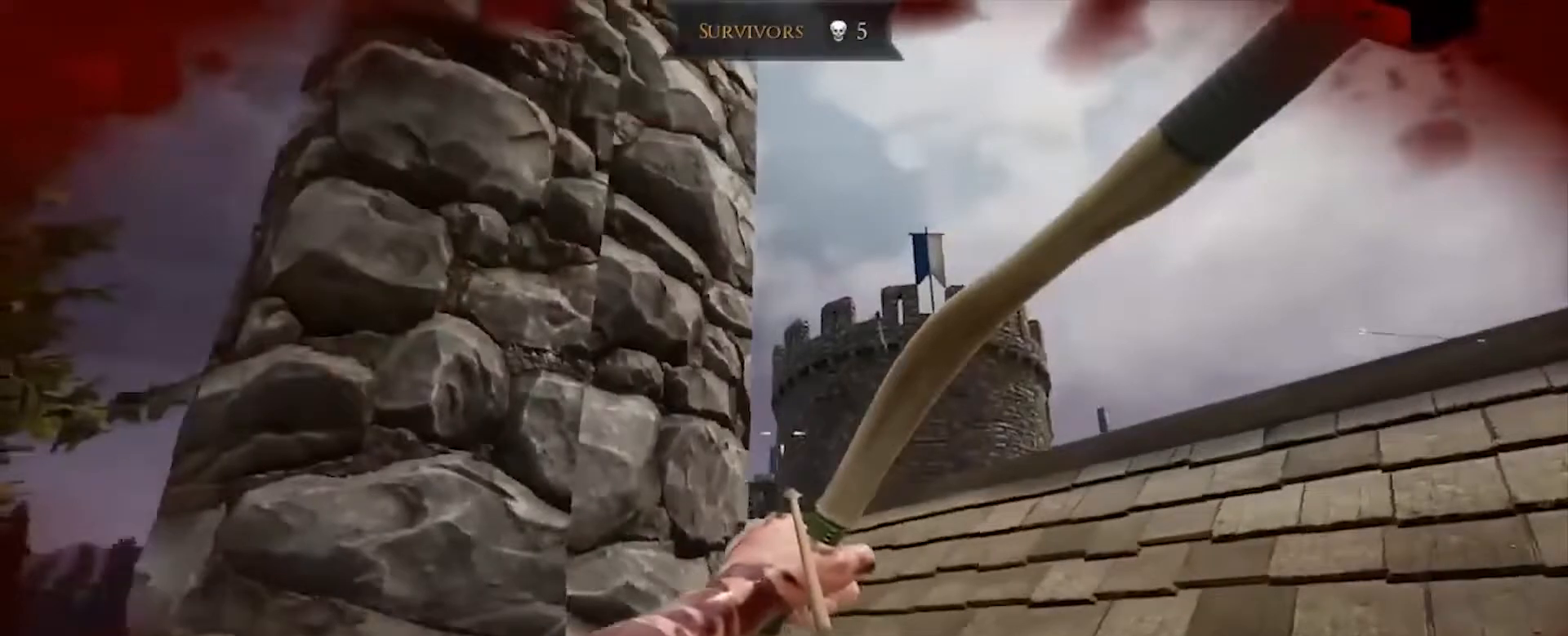
{"keys": [], "mouse": ["left"], "events": [[433, "a", "up"]]}
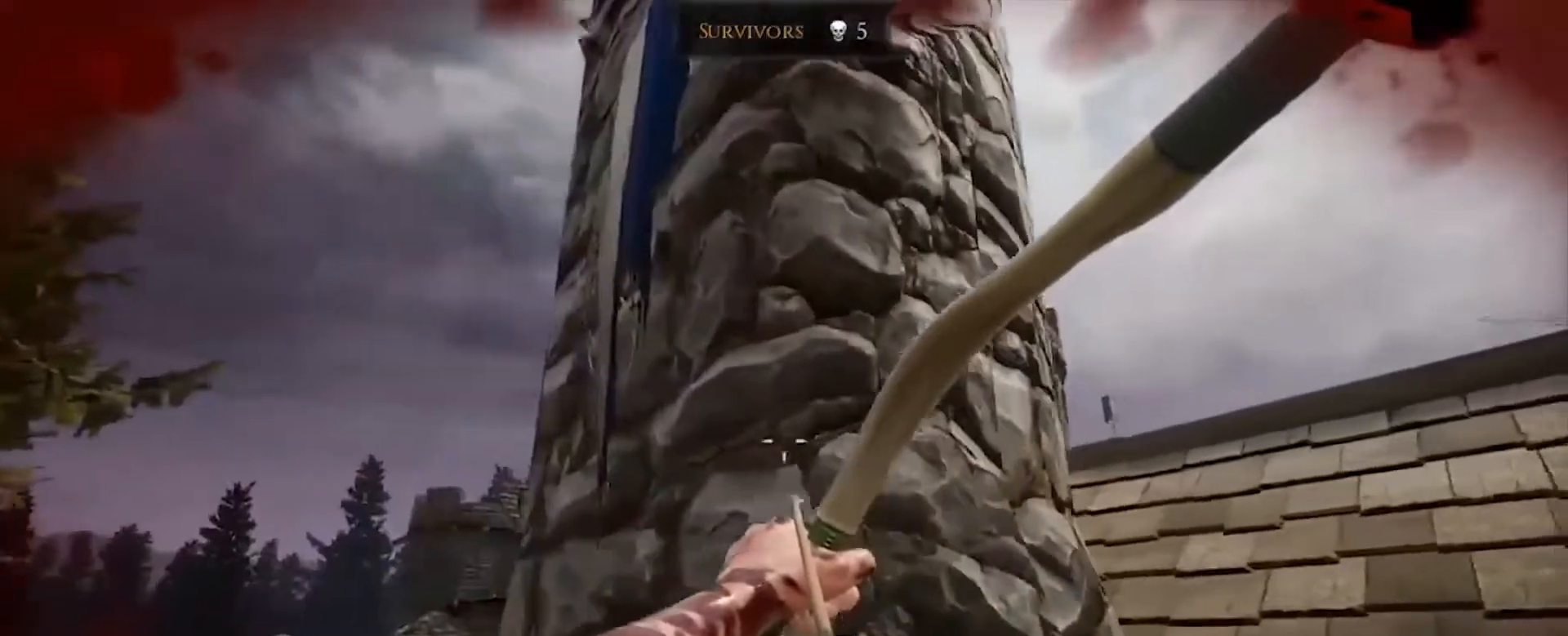
{"keys": ["d", "w"], "mouse": ["left"], "events": [[200, "d", "down"], [334, "w", "down"]]}
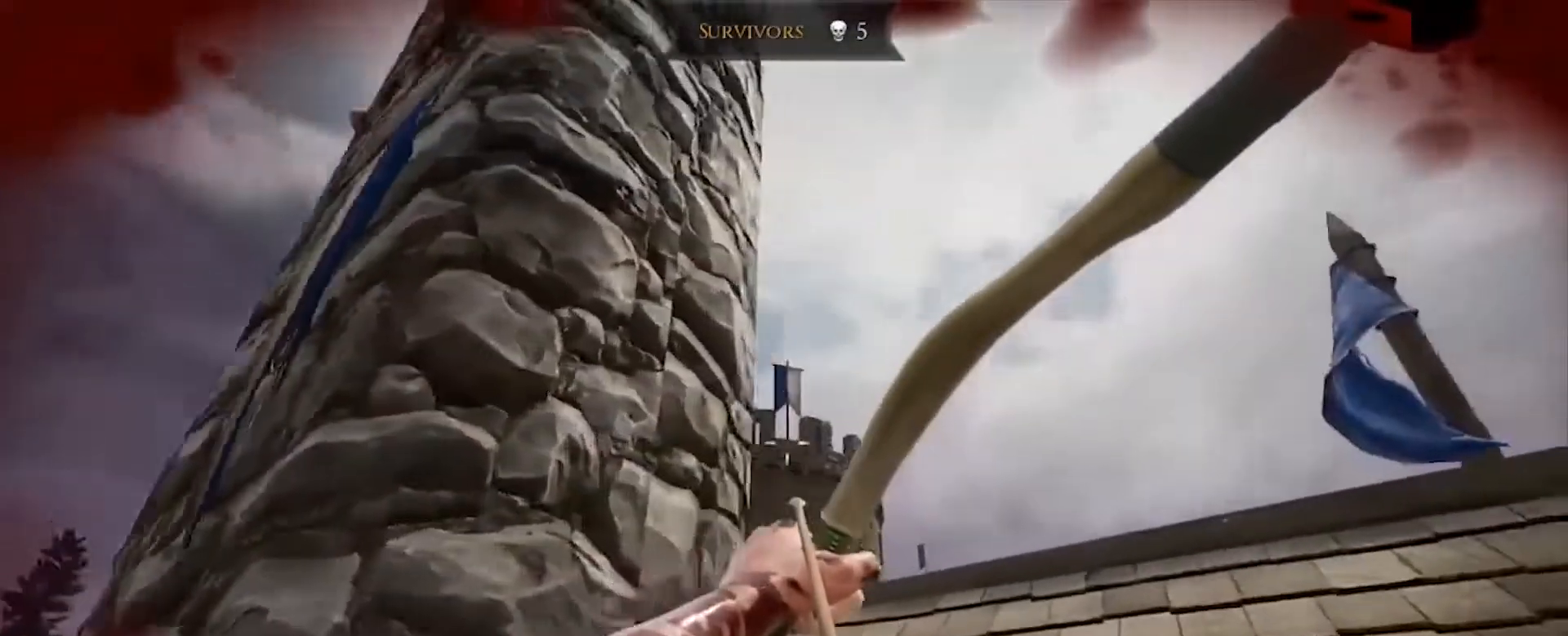
{"keys": [], "mouse": ["left"], "events": [[100, "d", "up"], [100, "w", "up"]]}
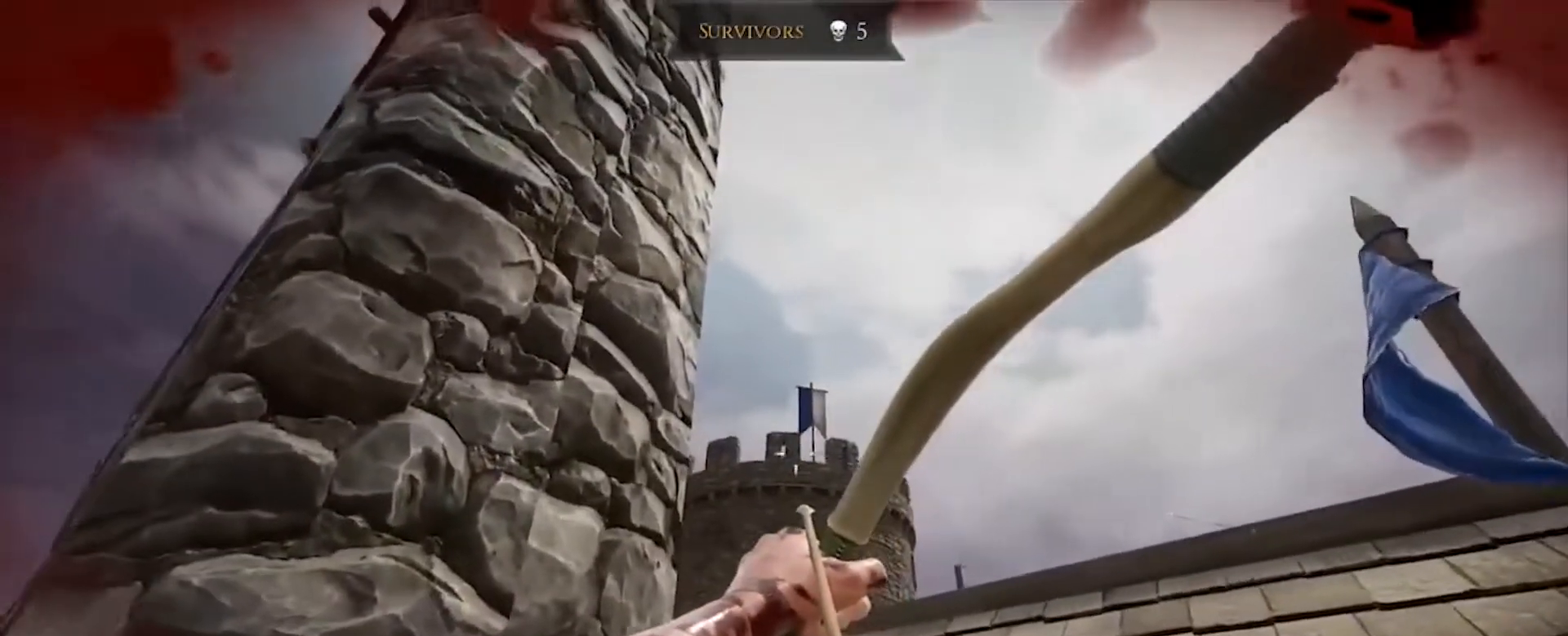
{"keys": [], "mouse": ["left"], "events": []}
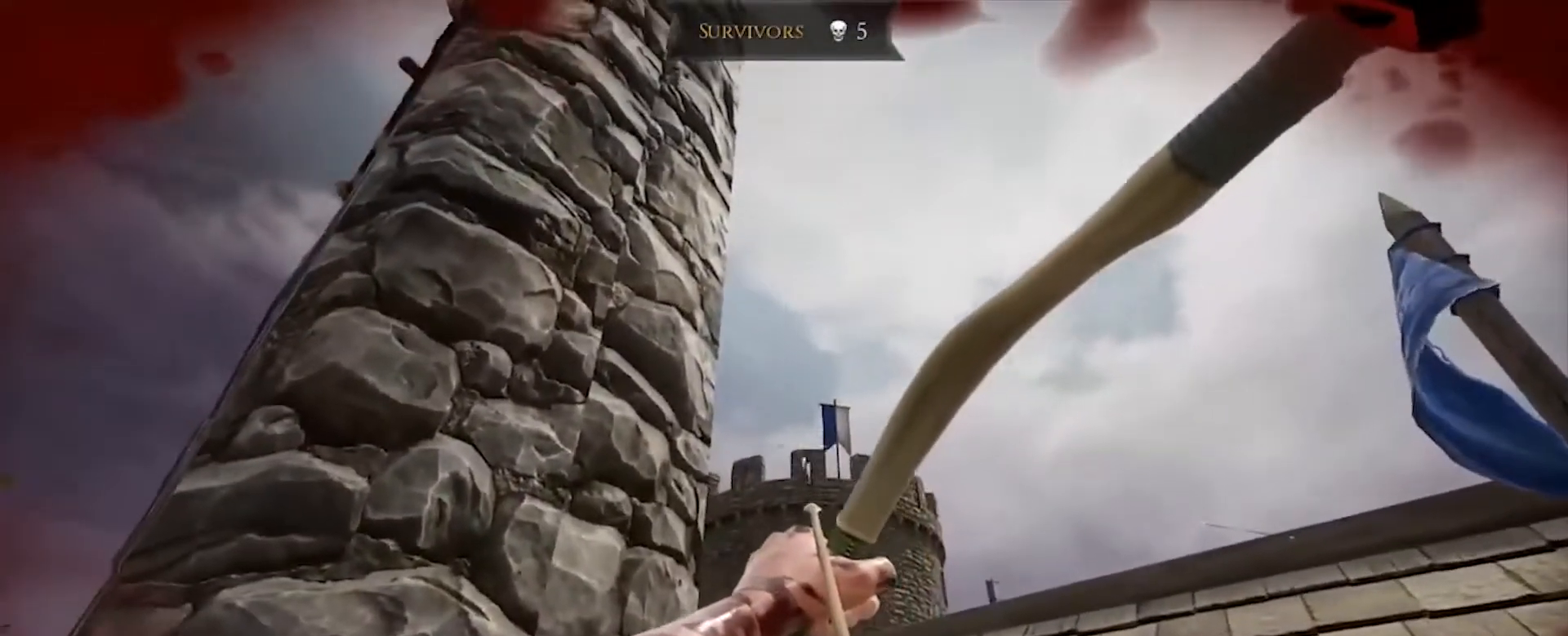
{"keys": [], "mouse": ["left"], "events": []}
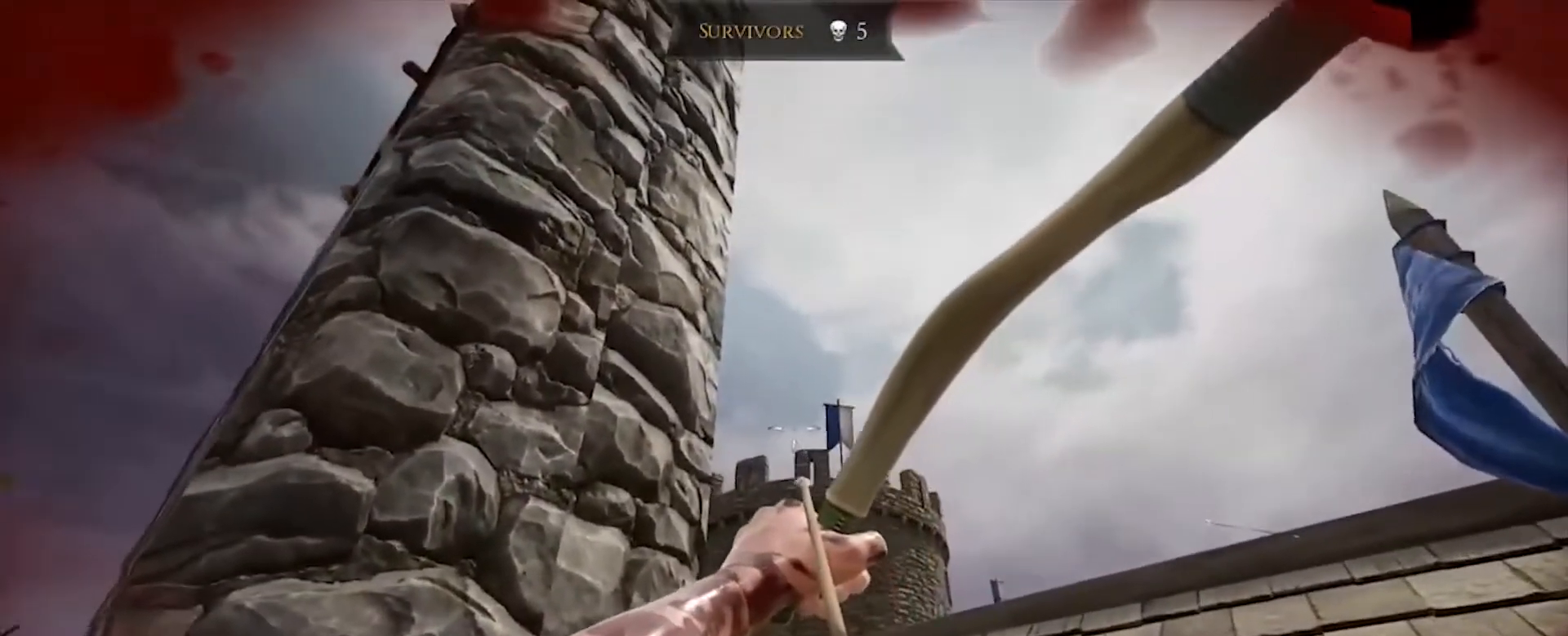
{"keys": [], "mouse": ["left"], "events": []}
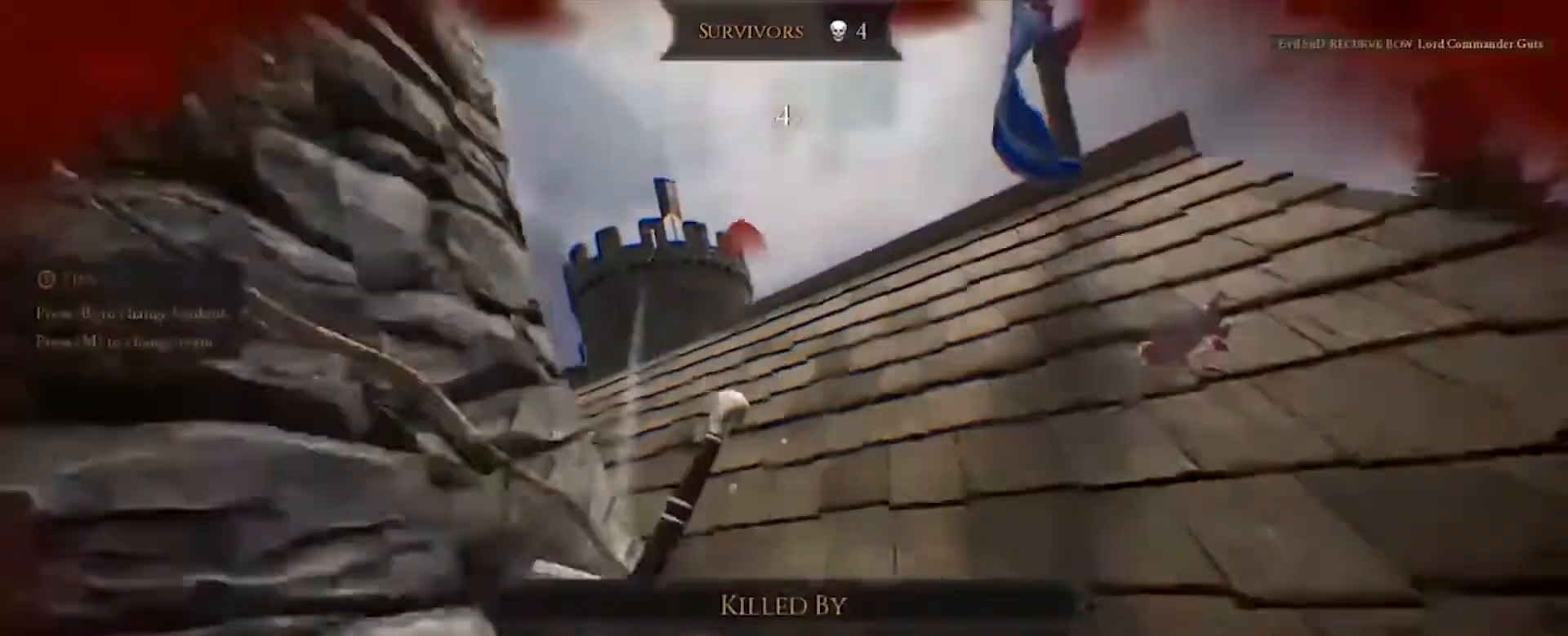
{"keys": [], "mouse": [], "events": [[133, "mouse_left", "up"]]}
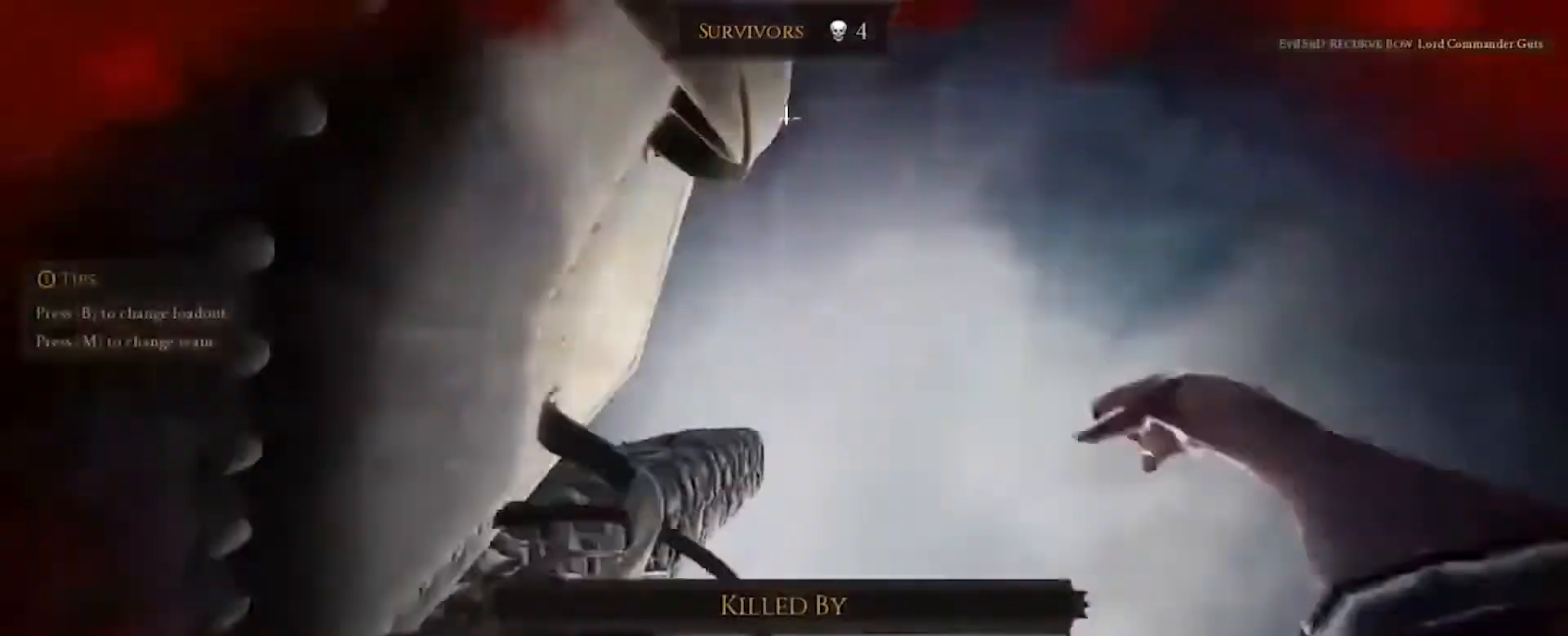
{"keys": [], "mouse": [], "events": []}
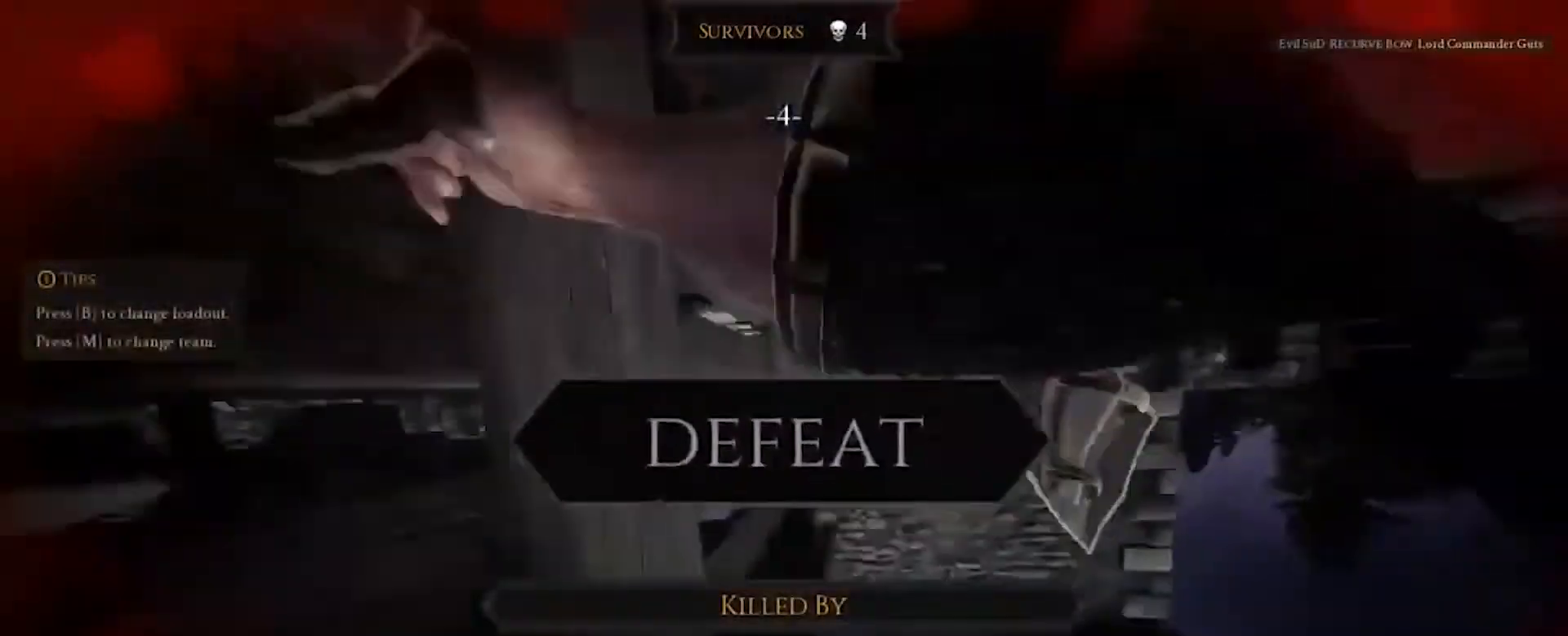
{"keys": [], "mouse": [], "events": []}
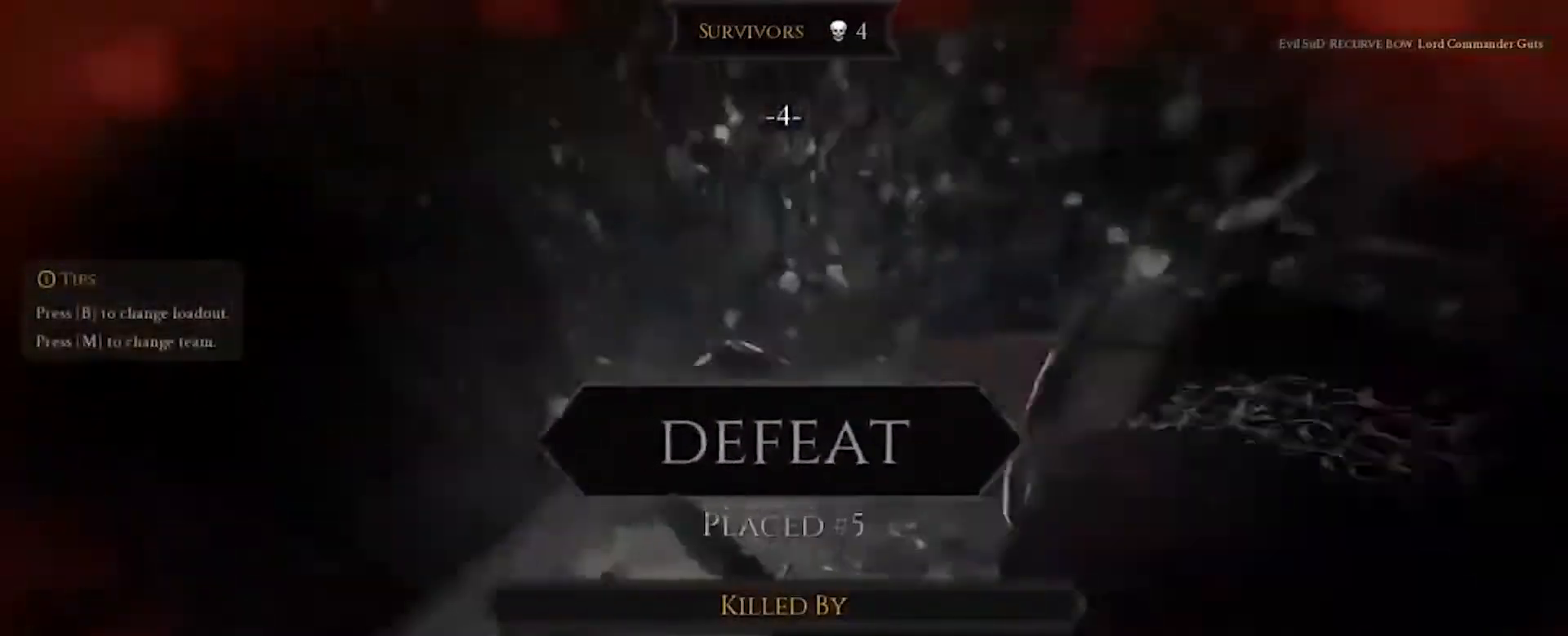
{"keys": [], "mouse": [], "events": []}
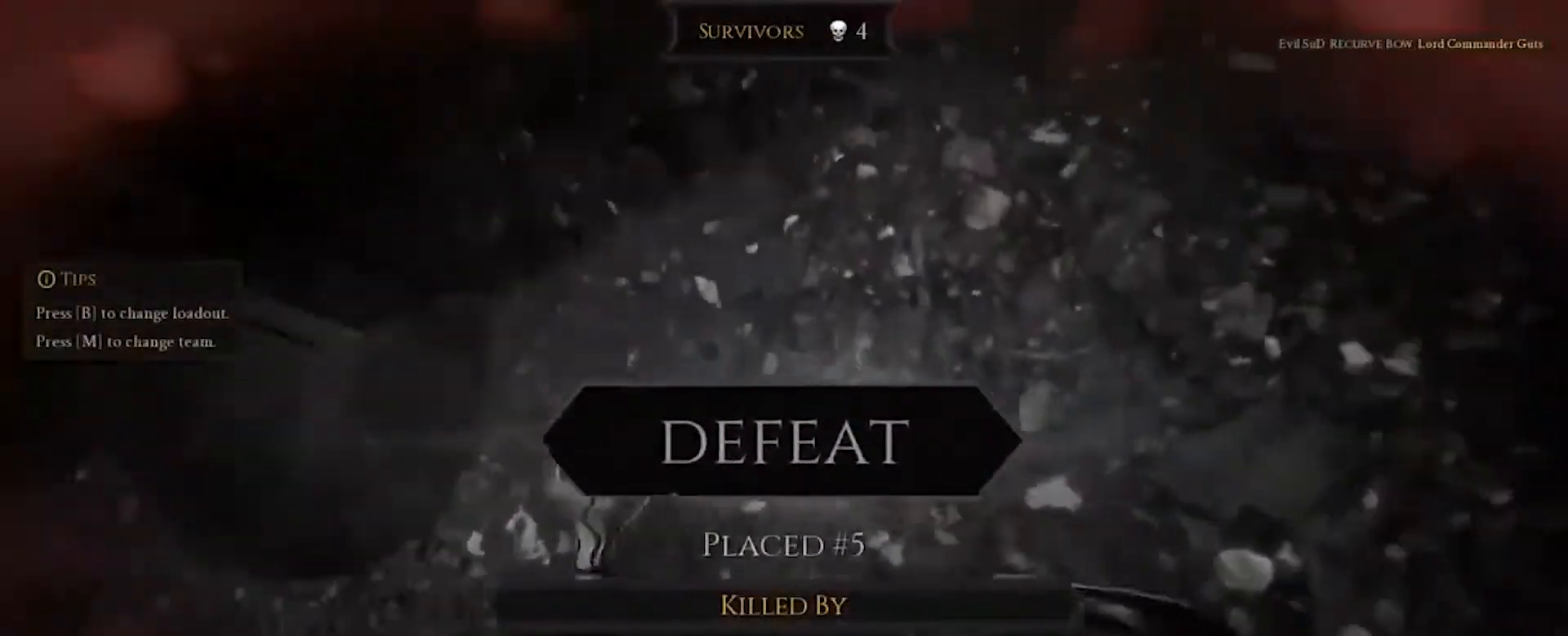
{"keys": [], "mouse": [], "events": []}
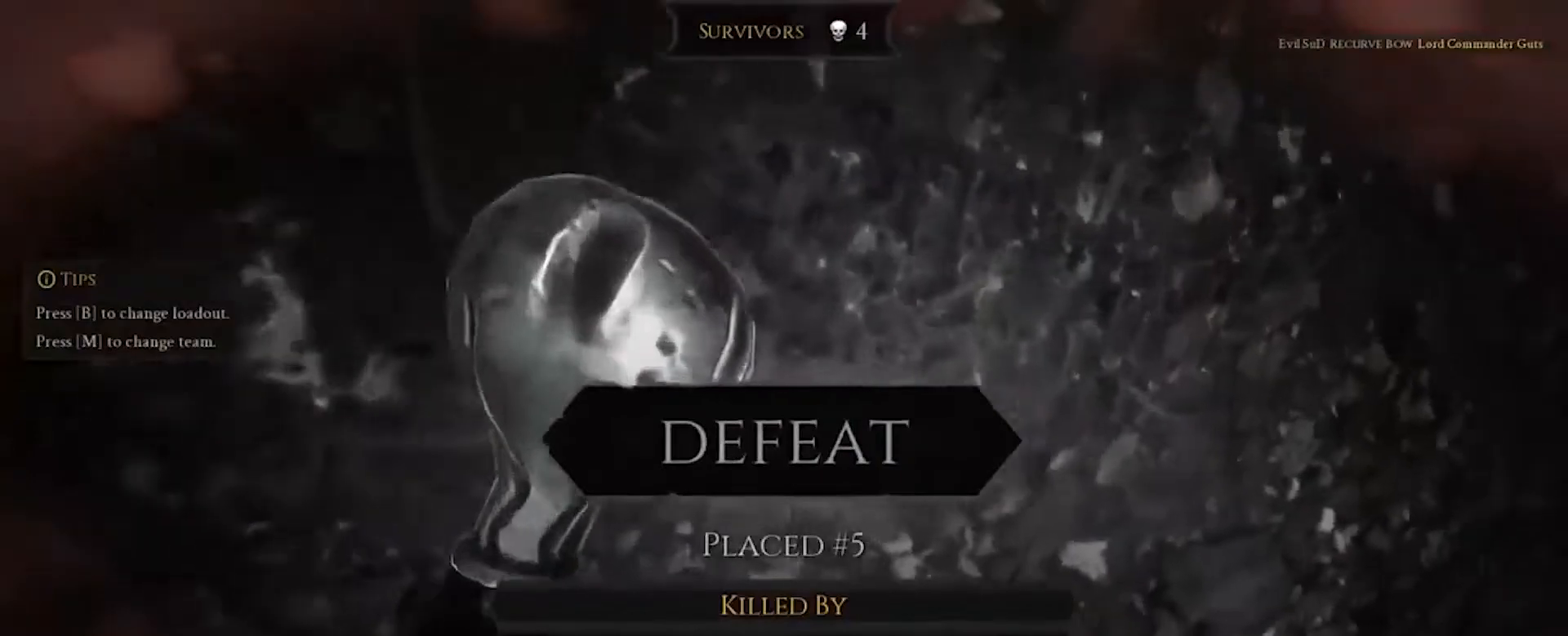
{"keys": ["w"], "mouse": [], "events": [[367, "w", "down"]]}
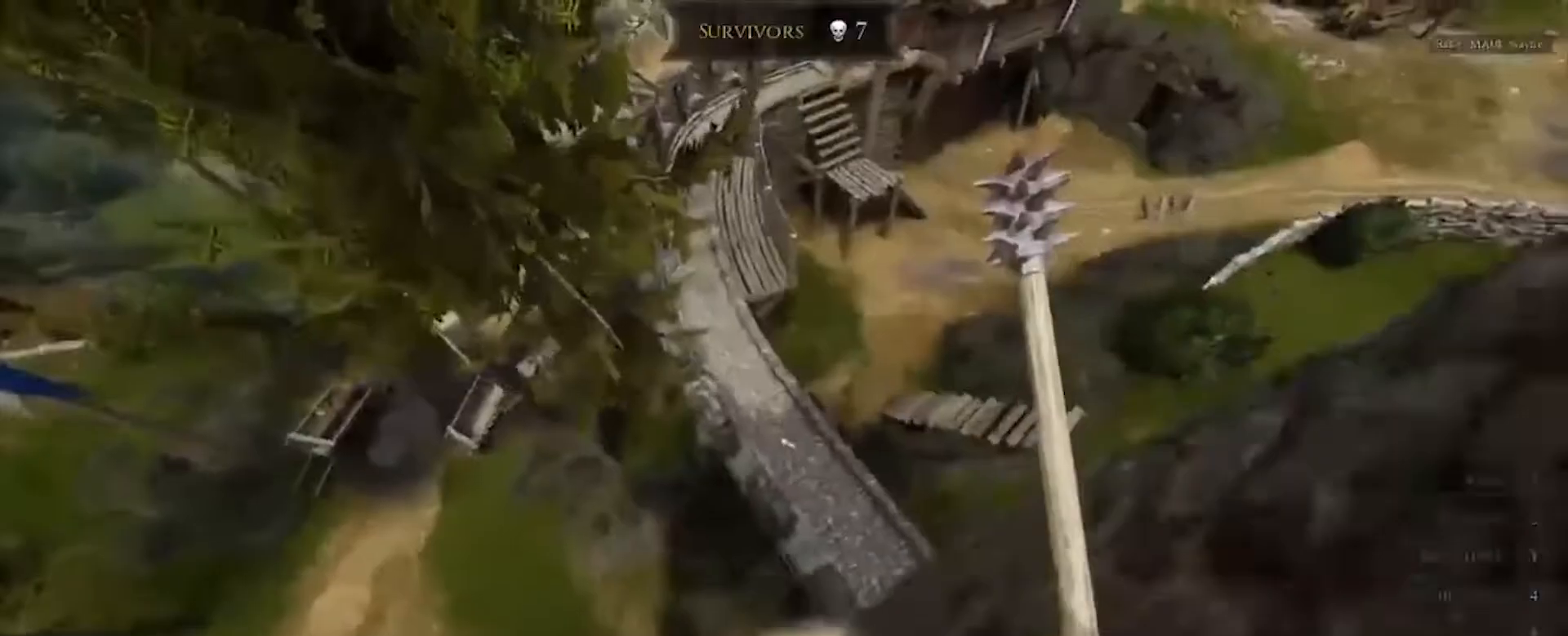
{"keys": [], "mouse": []}
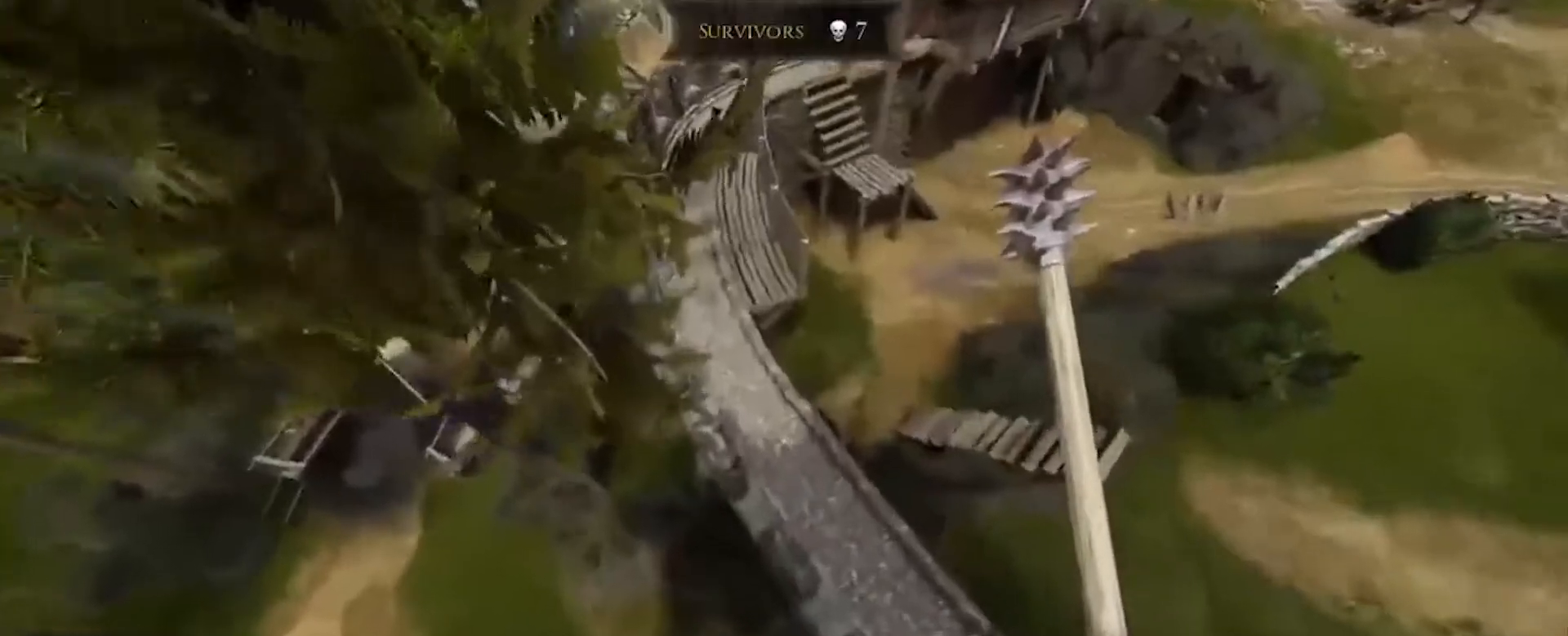
{"keys": ["d", "s"], "mouse": [], "events": [[301, "d", "down"], [401, "s", "down"]]}